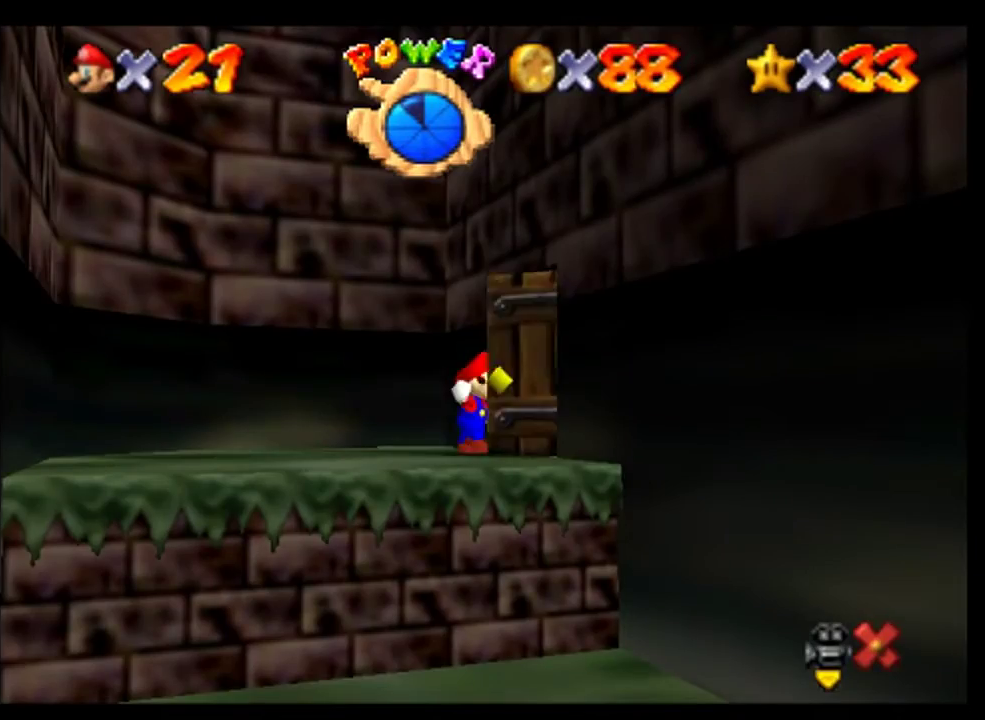
Gameplay with a controller (Nintendo layout); each line is a JSON object with the inputs held at the frame after it. "events" lists button and stick changes between this image and that frame as [ms after this image, input, new state], when the widget could be followed in between. Not read: L3 R3 left_stick.
{"buttons": [], "events": [[67, "A", "up"], [167, "A", "down"], [267, "A", "up"]]}
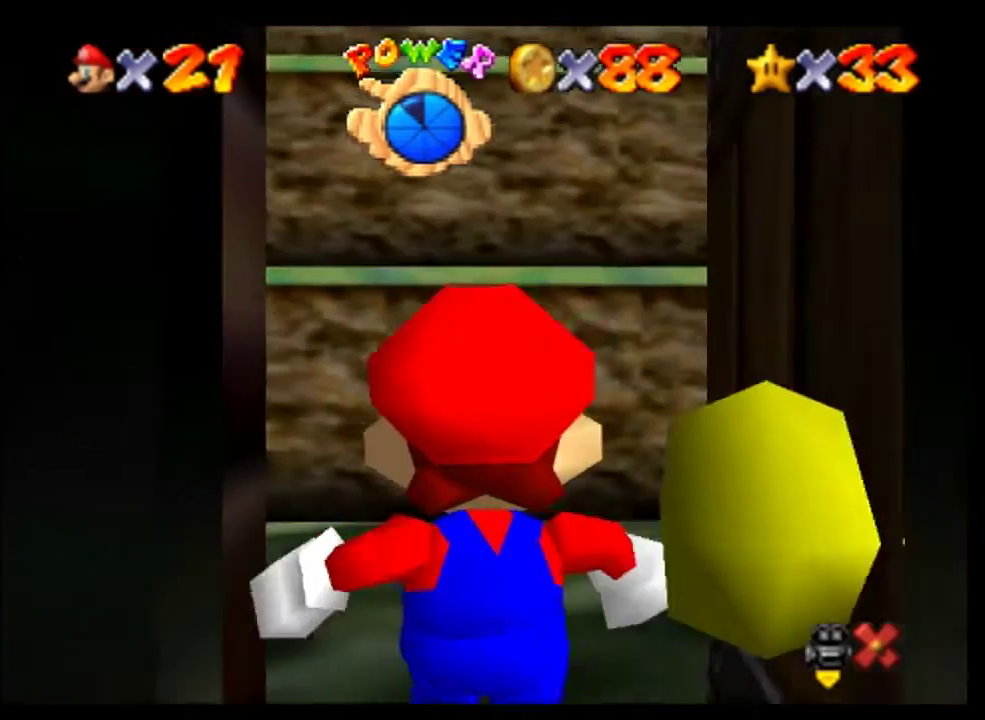
{"buttons": [], "events": []}
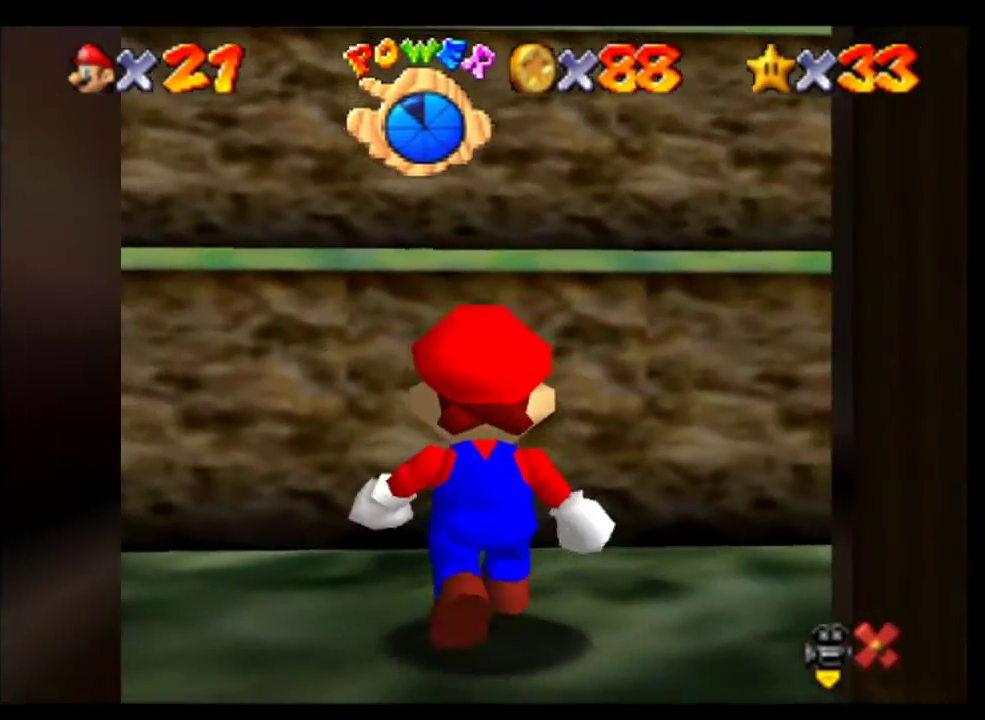
{"buttons": [], "events": []}
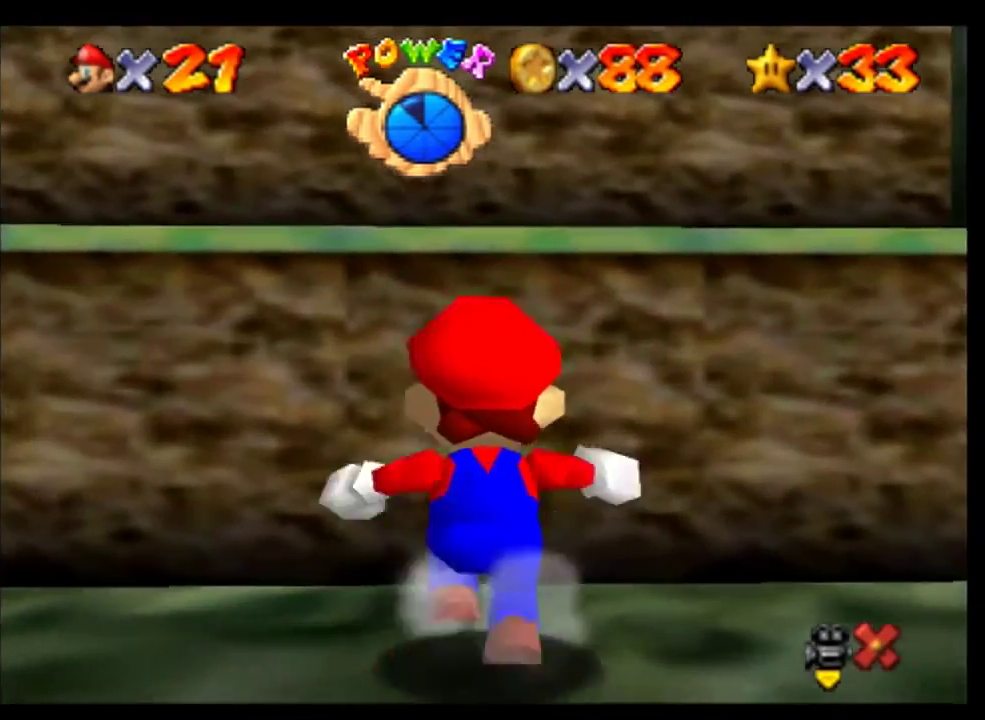
{"buttons": [], "events": [[33, "A", "down"], [267, "A", "up"]]}
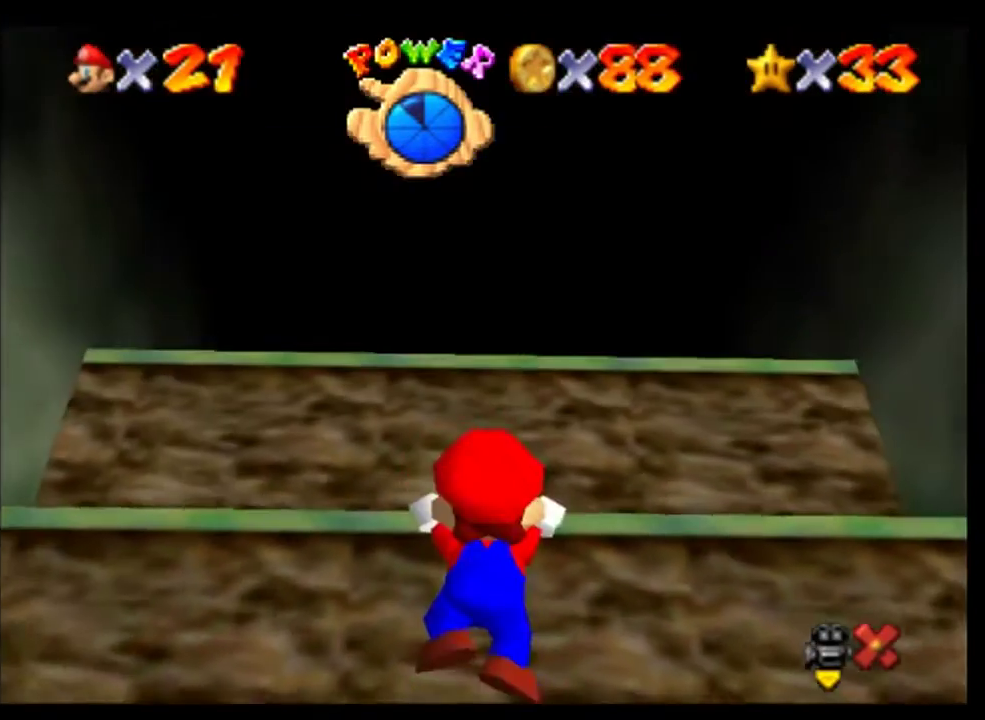
{"buttons": [], "events": [[100, "A", "down"], [400, "A", "up"]]}
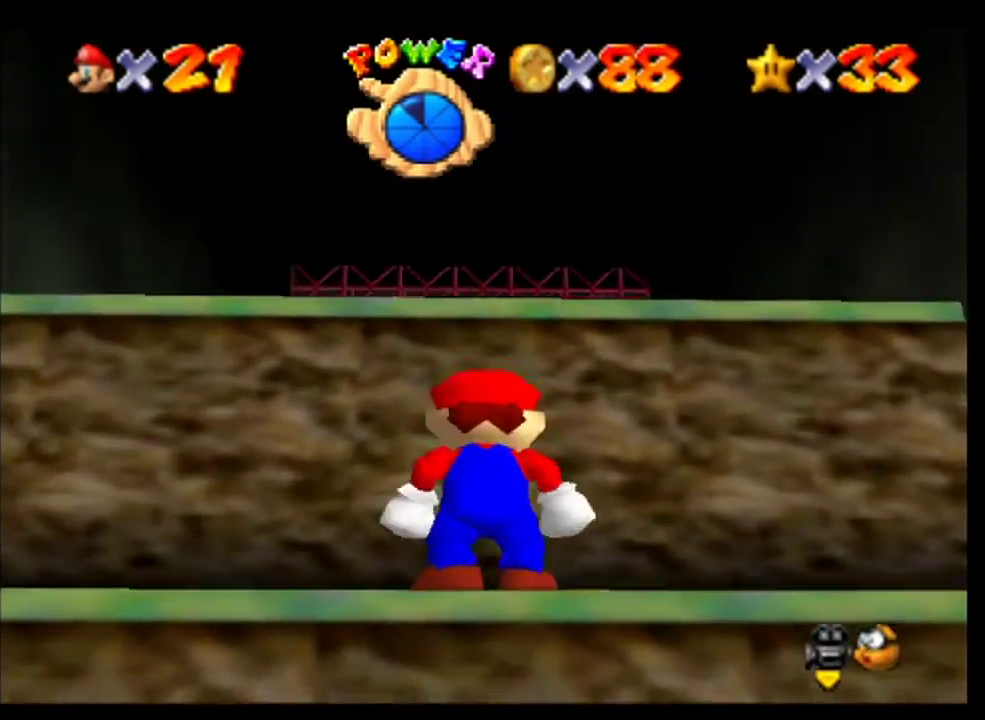
{"buttons": [], "events": [[167, "A", "down"], [400, "A", "up"]]}
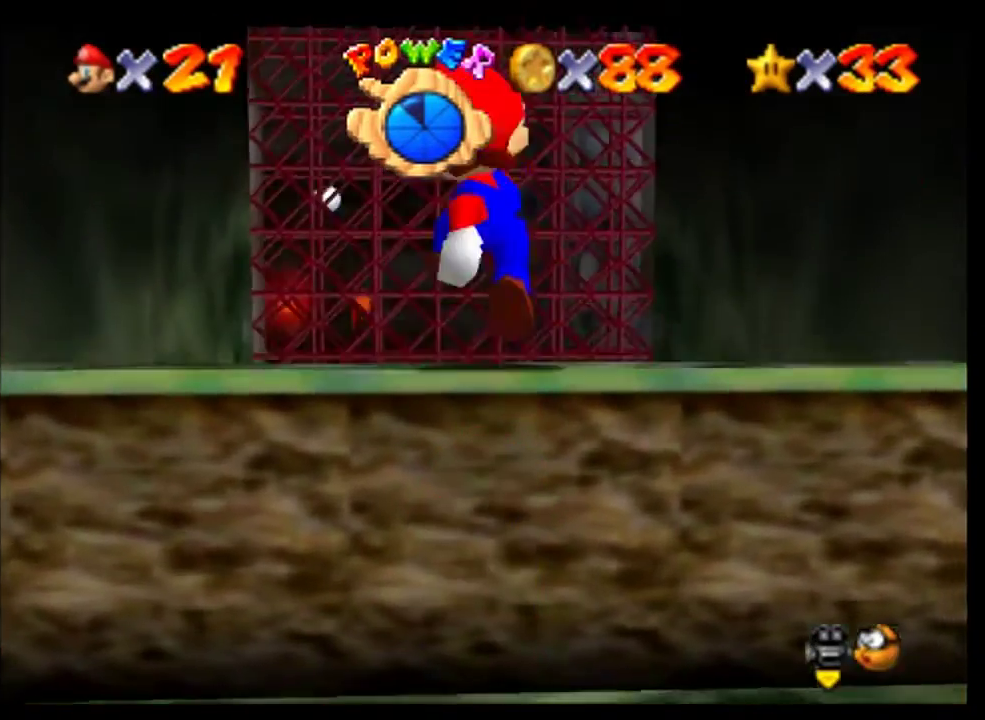
{"buttons": [], "events": []}
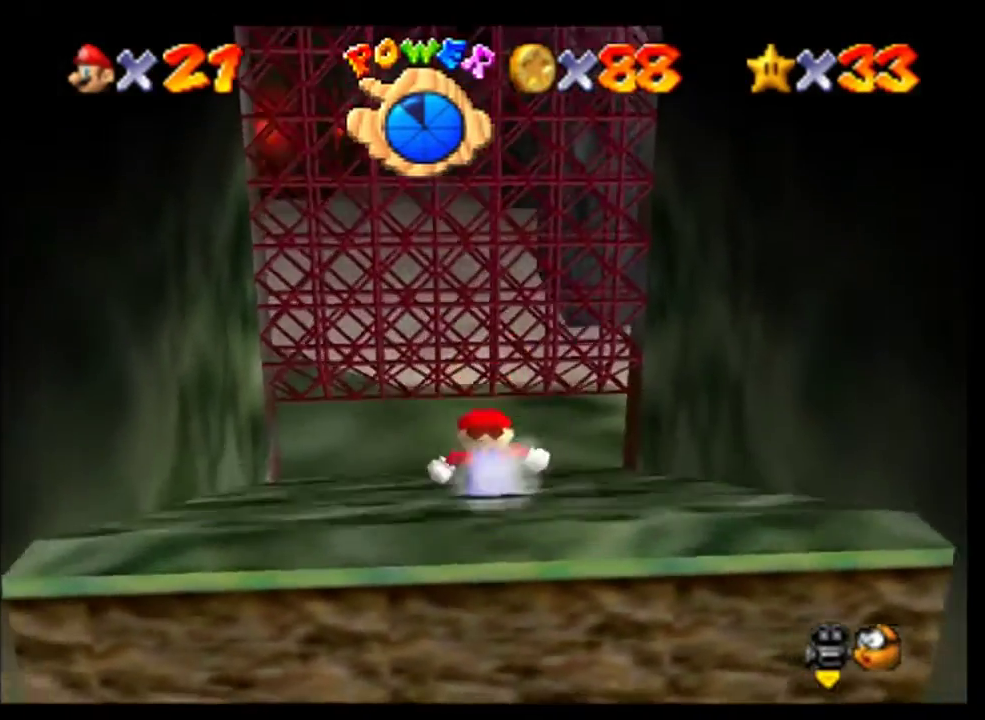
{"buttons": ["A"], "events": [[433, "A", "down"]]}
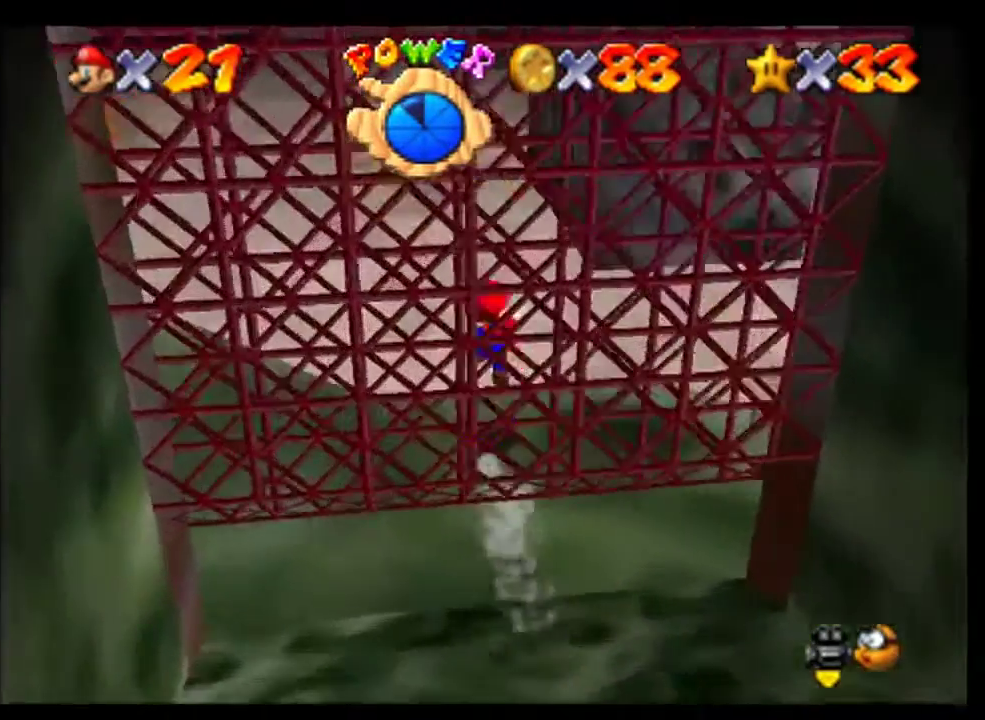
{"buttons": [], "events": [[200, "A", "up"], [233, "C_LEFT", "down"], [333, "C_LEFT", "up"], [400, "C_LEFT", "down"], [500, "C_LEFT", "up"]]}
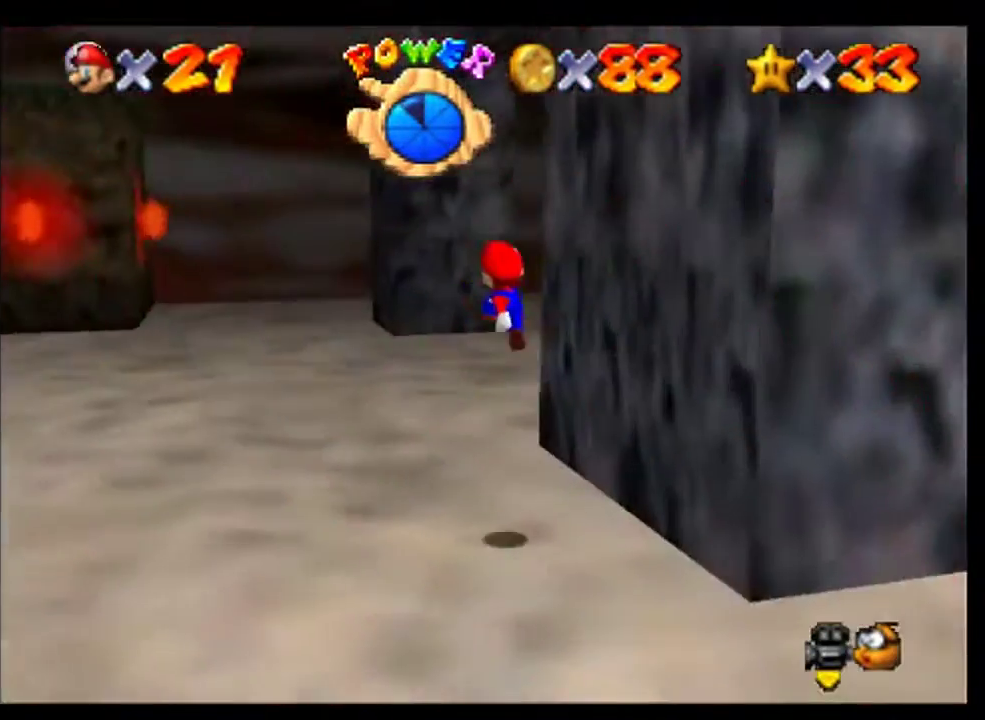
{"buttons": [], "events": []}